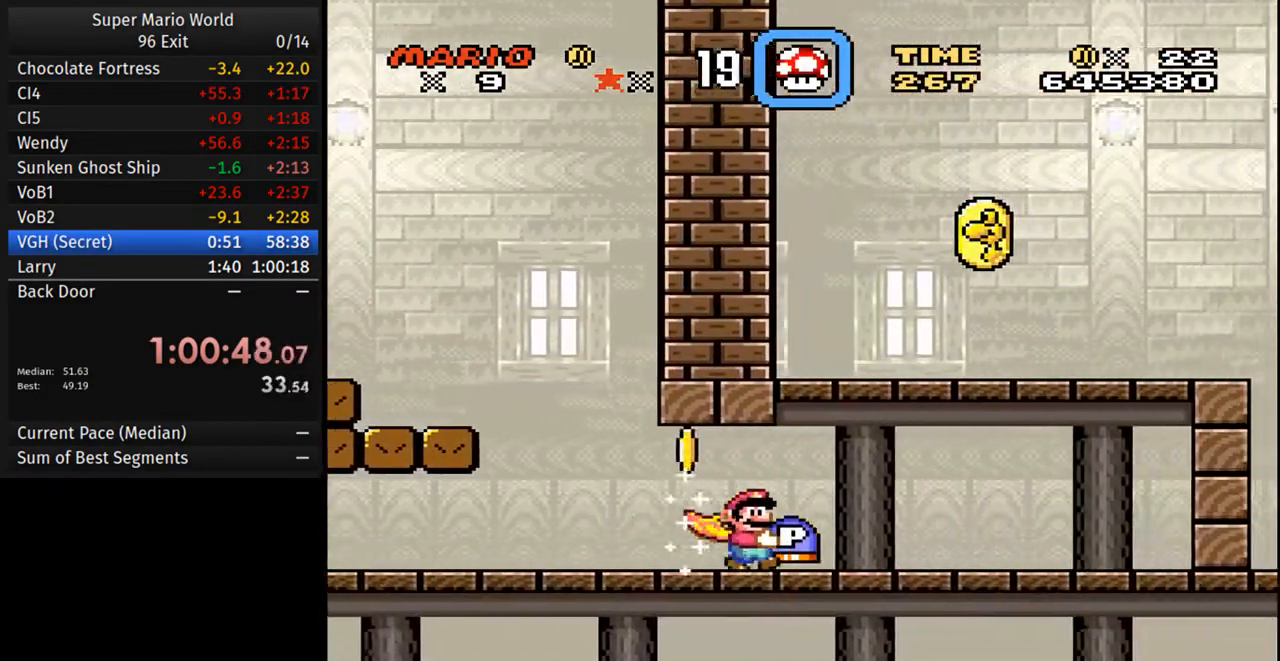
Gameplay with a controller (Nintendo layout); each line is a JSON object with the inputs held at the frame after it. "events" lists button and stick changes between this image and that frame as [ms after this image, input, new state], when the widget could be followed in between. Not read: L3 R3.
{"buttons": ["B", "Y", "DPAD_RIGHT"], "events": [[383, "B", "down"]]}
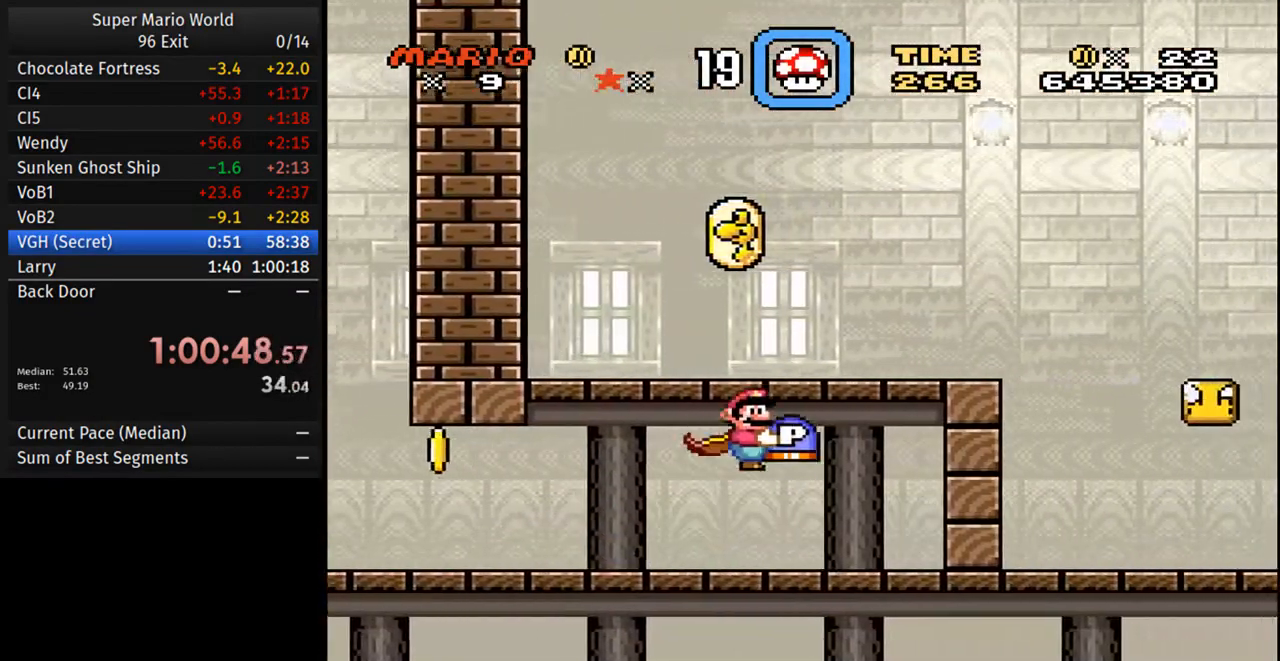
{"buttons": ["Y", "DPAD_RIGHT"], "events": [[217, "B", "up"]]}
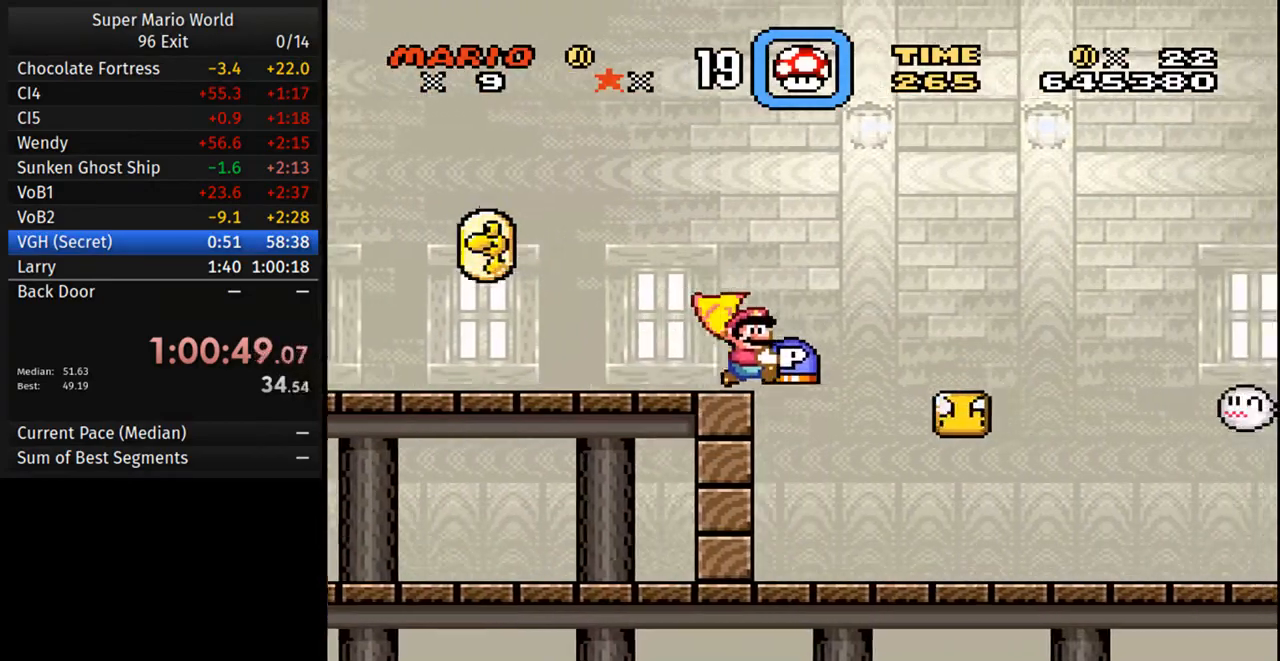
{"buttons": ["Y", "DPAD_RIGHT"], "events": [[167, "DPAD_LEFT", "down"], [167, "DPAD_RIGHT", "up"], [300, "DPAD_LEFT", "up"], [350, "DPAD_RIGHT", "down"]]}
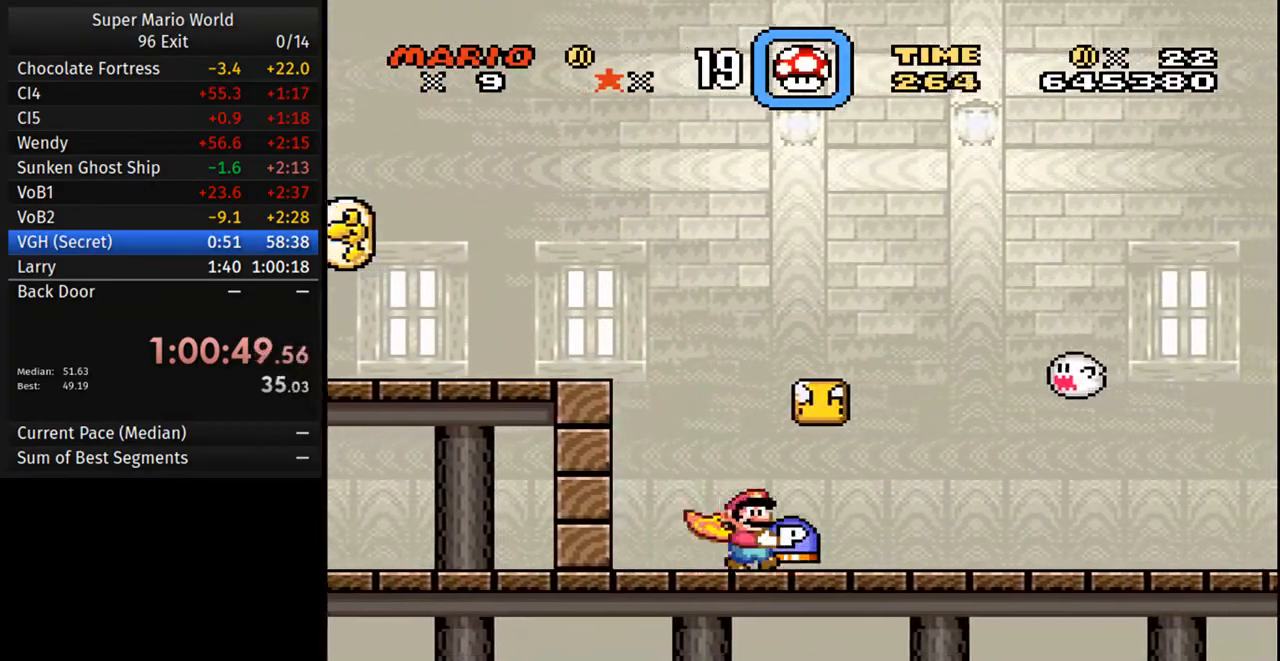
{"buttons": ["Y"], "events": [[50, "DPAD_RIGHT", "up"], [350, "B", "down"], [467, "B", "up"]]}
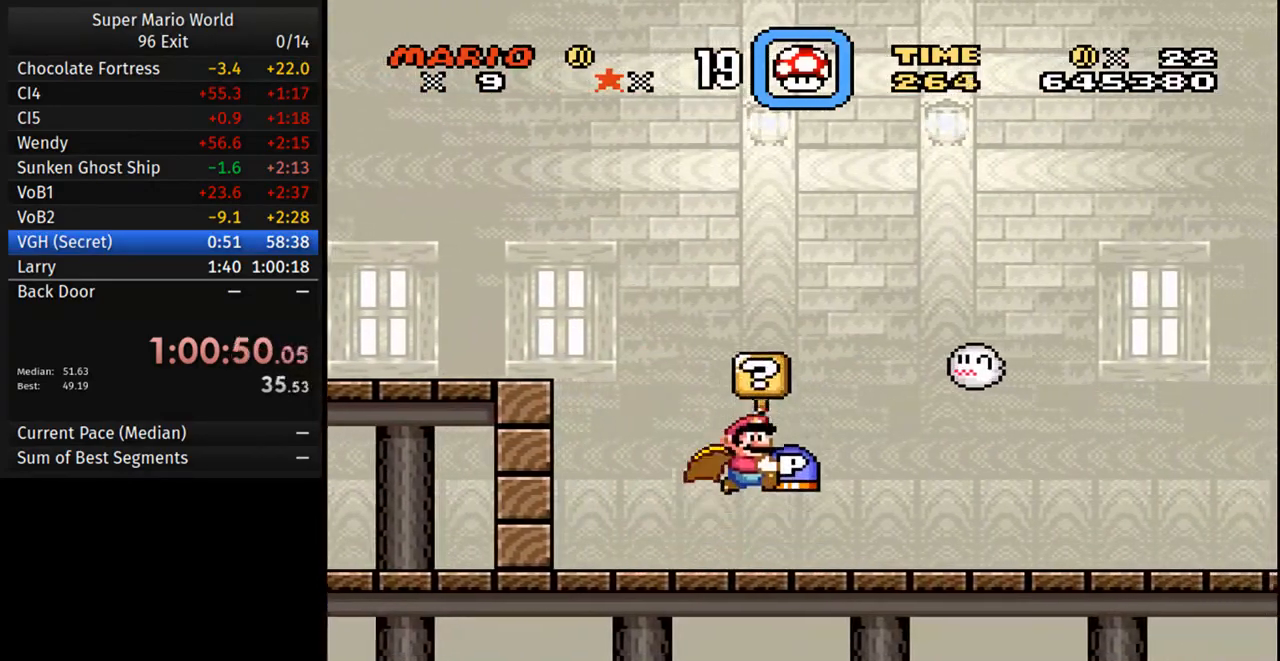
{"buttons": ["Y"], "events": [[350, "DPAD_RIGHT", "down"], [433, "DPAD_RIGHT", "up"]]}
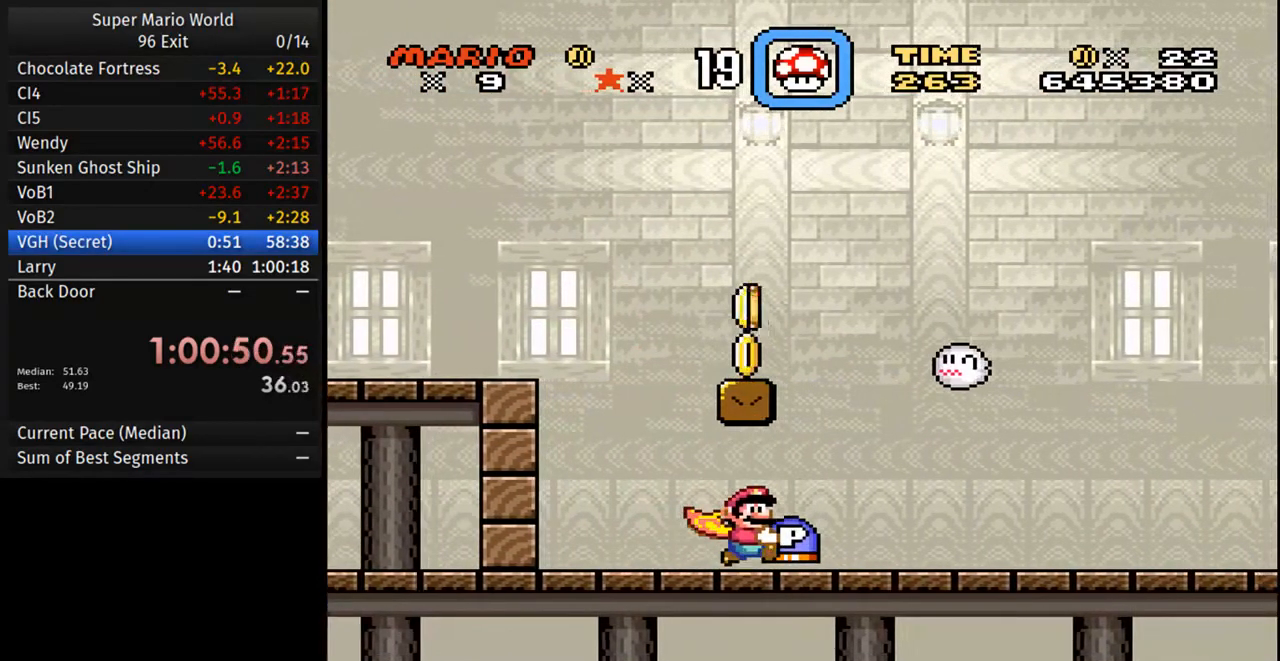
{"buttons": ["Y"], "events": [[333, "DPAD_UP", "down"], [467, "DPAD_UP", "up"]]}
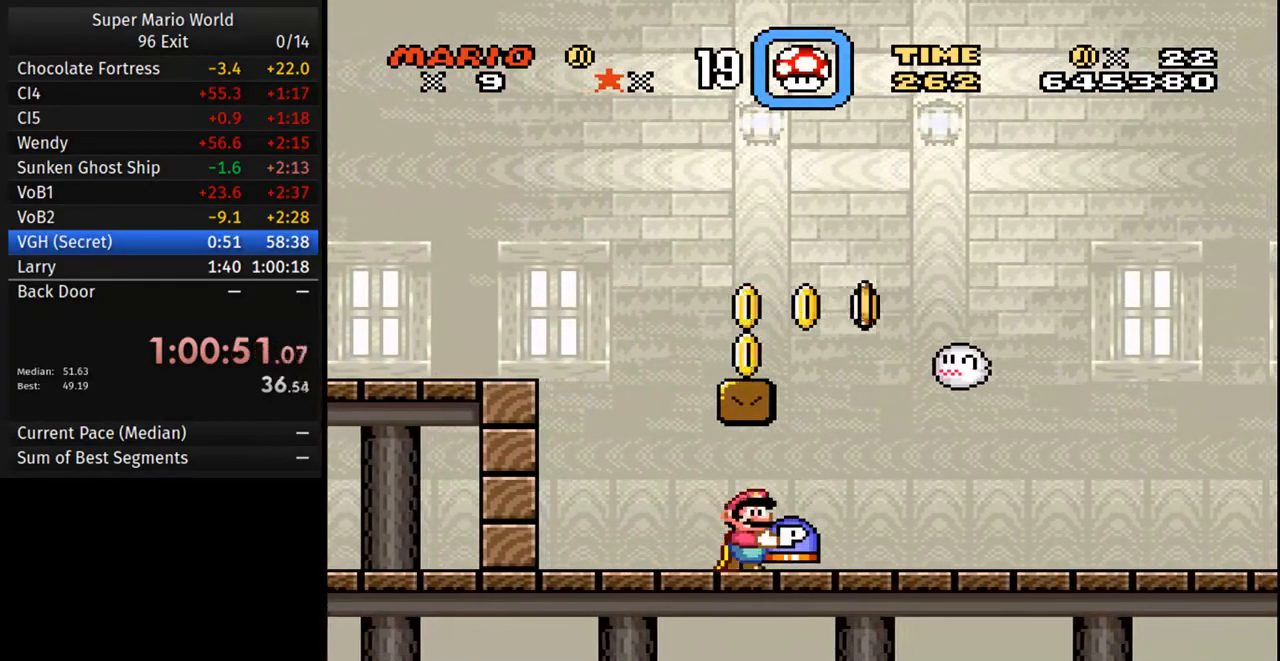
{"buttons": ["Y", "DPAD_RIGHT"], "events": [[417, "DPAD_RIGHT", "down"]]}
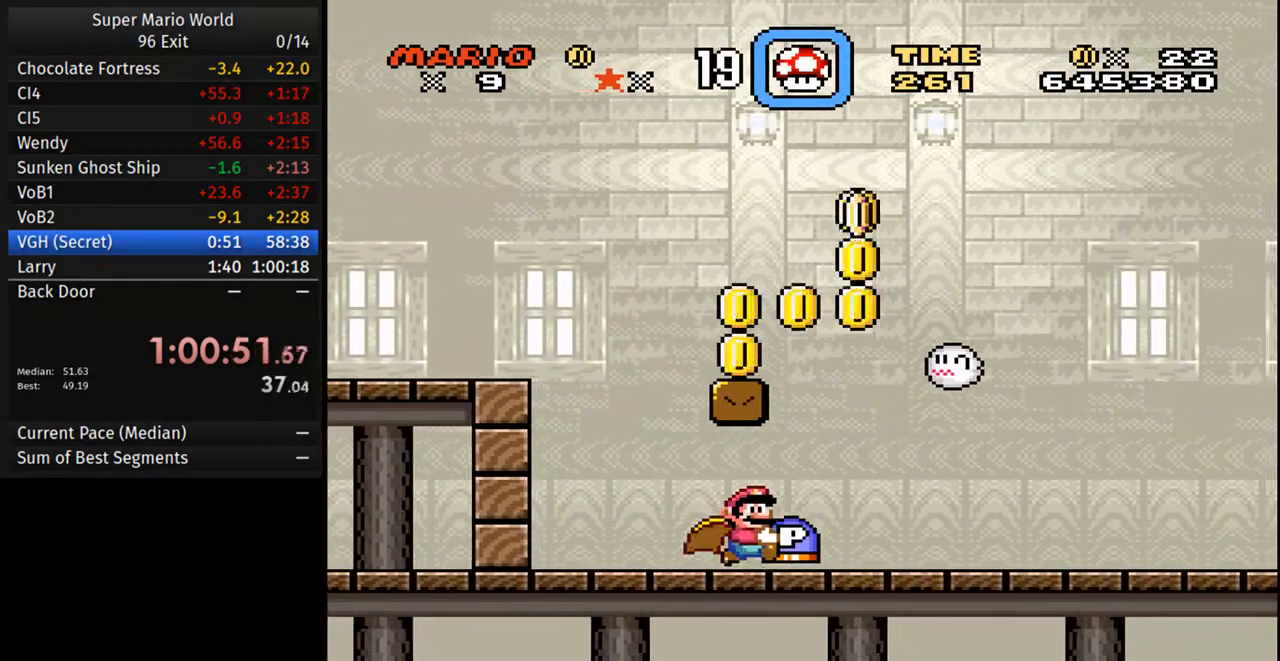
{"buttons": ["Y", "DPAD_UP"], "events": [[33, "DPAD_RIGHT", "up"], [450, "DPAD_UP", "down"]]}
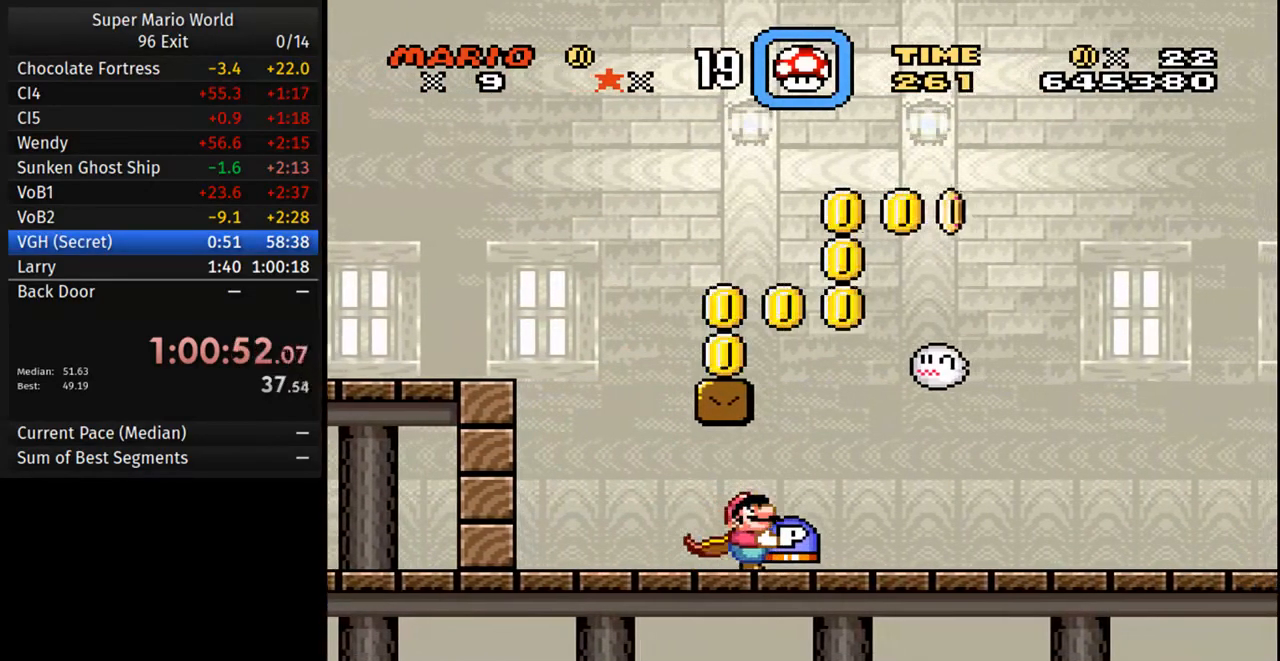
{"buttons": ["Y", "DPAD_RIGHT"], "events": [[83, "DPAD_UP", "up"], [467, "DPAD_RIGHT", "down"]]}
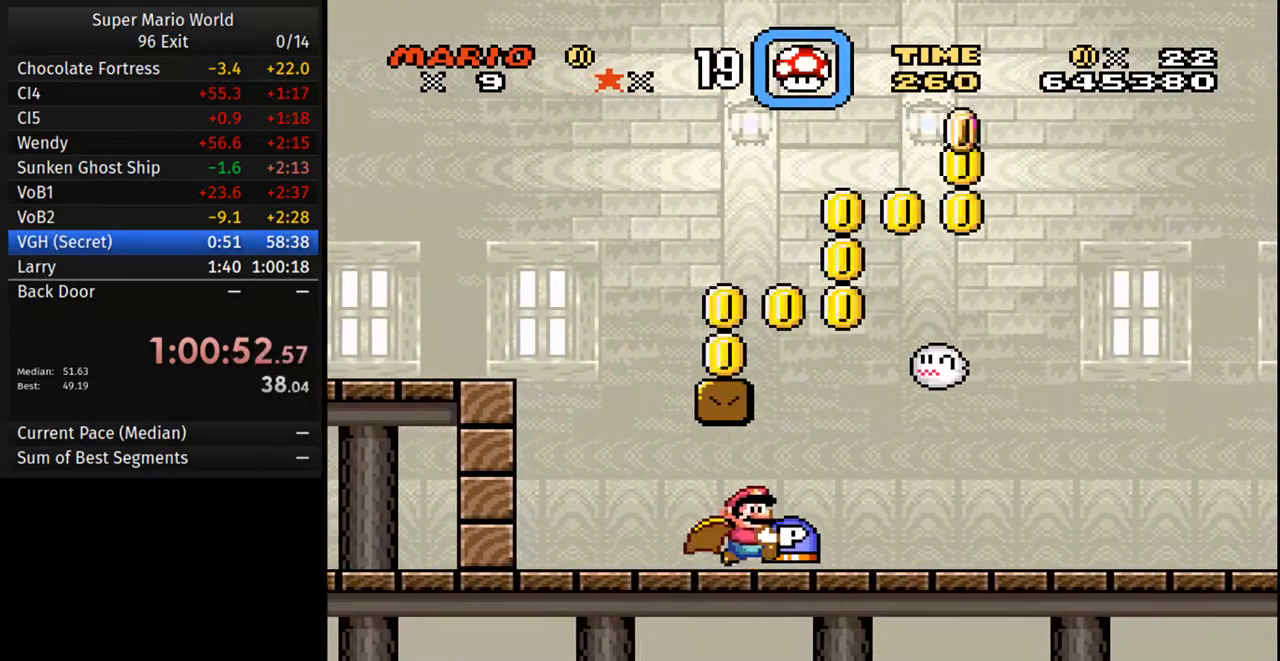
{"buttons": ["Y", "DPAD_UP"], "events": [[100, "DPAD_RIGHT", "up"], [467, "DPAD_UP", "down"]]}
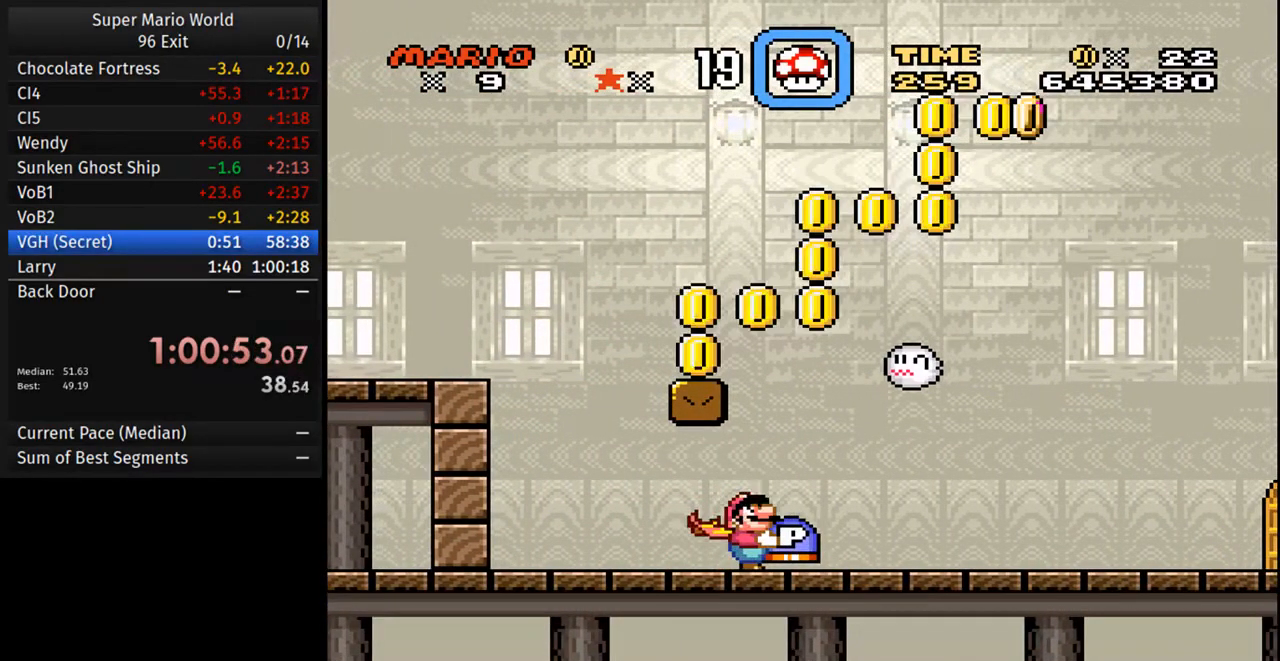
{"buttons": ["Y", "DPAD_RIGHT"], "events": [[83, "DPAD_UP", "up"], [417, "DPAD_RIGHT", "down"]]}
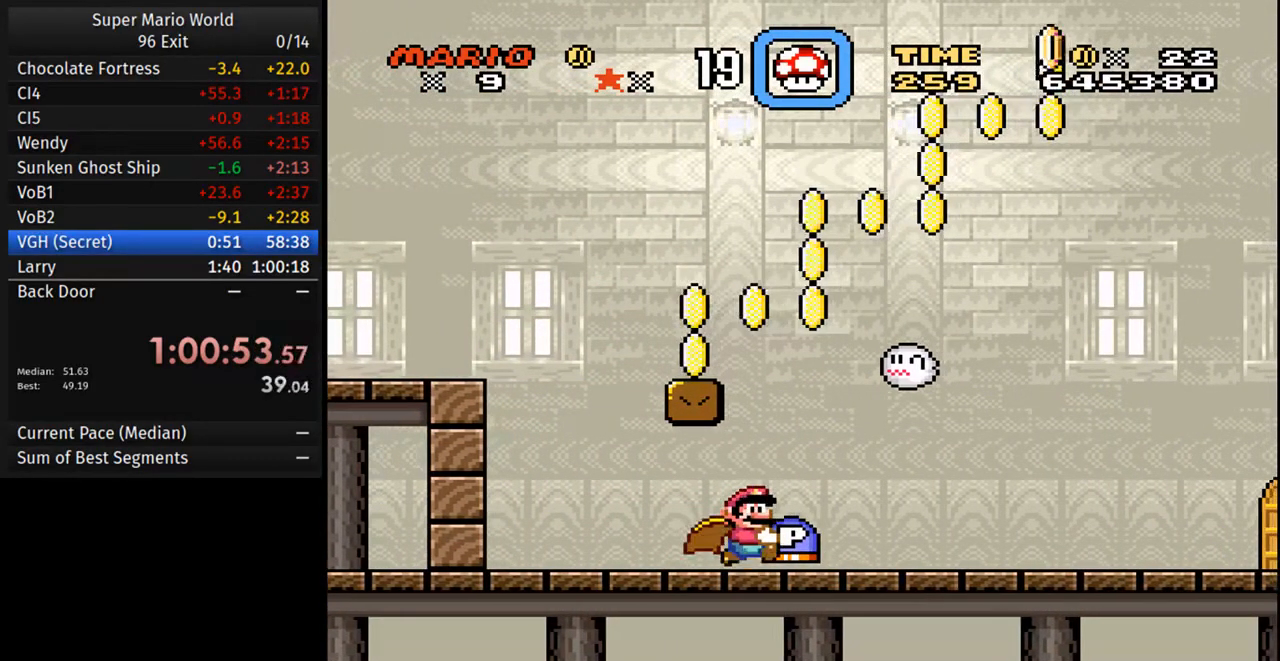
{"buttons": ["Y"], "events": [[67, "DPAD_RIGHT", "up"]]}
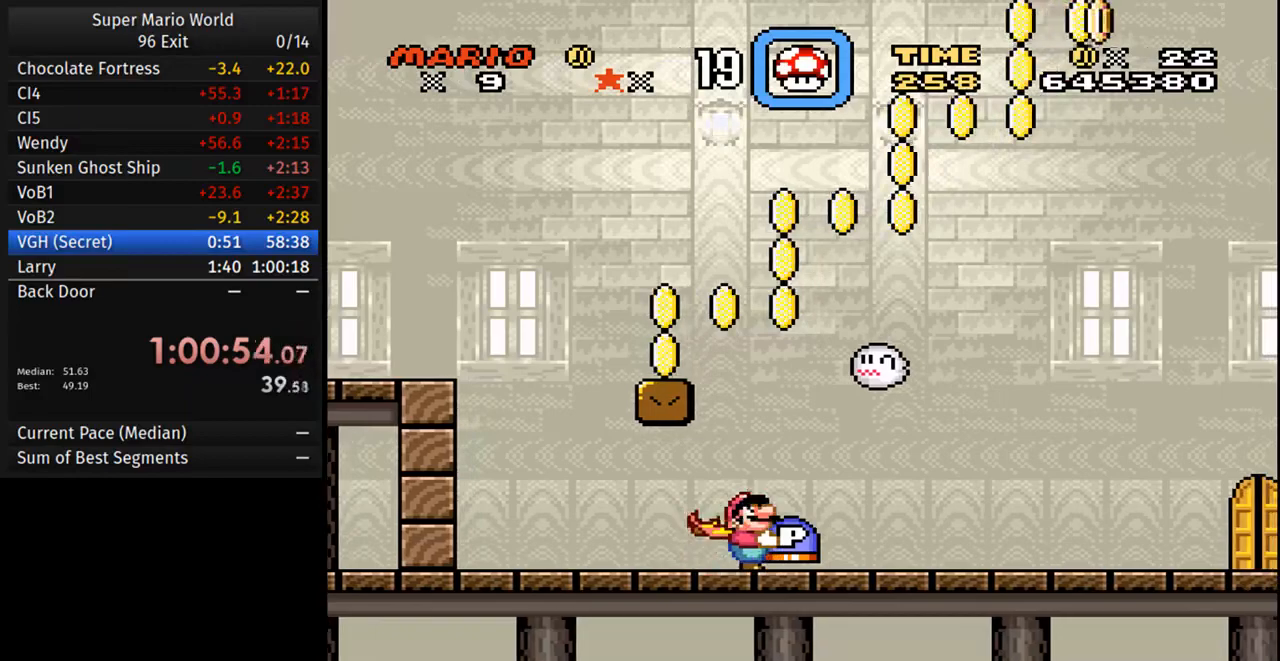
{"buttons": ["Y"], "events": []}
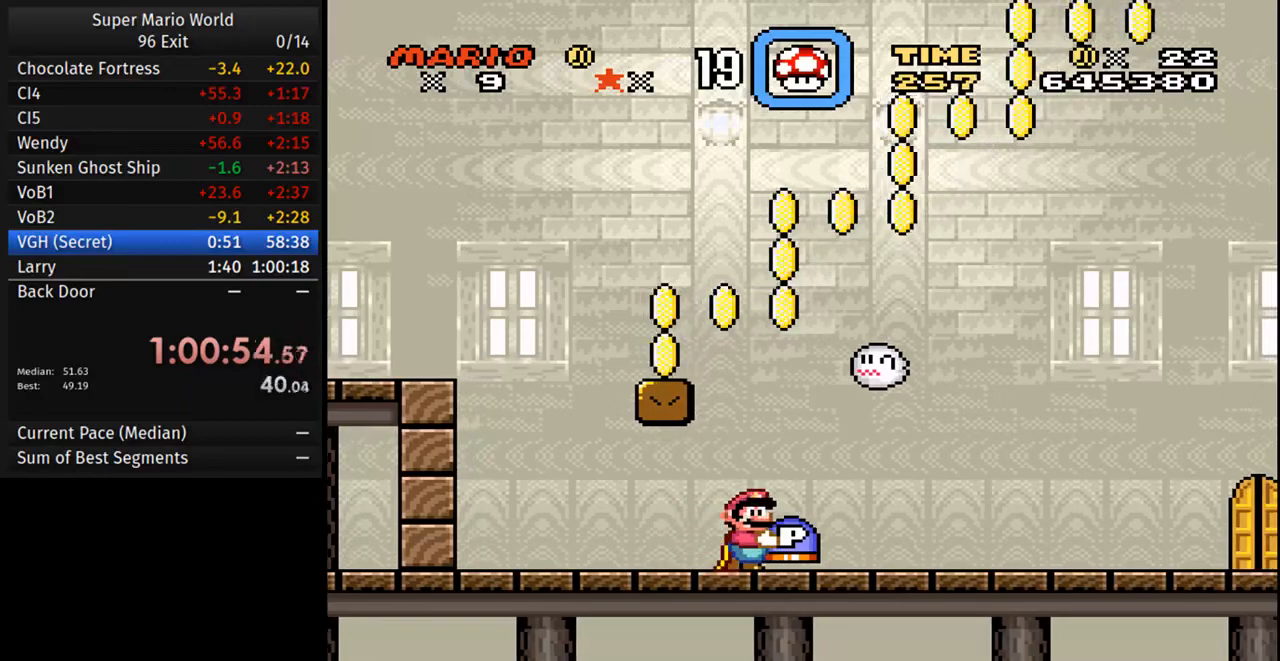
{"buttons": ["Y"], "events": [[183, "DPAD_RIGHT", "down"], [283, "DPAD_RIGHT", "up"]]}
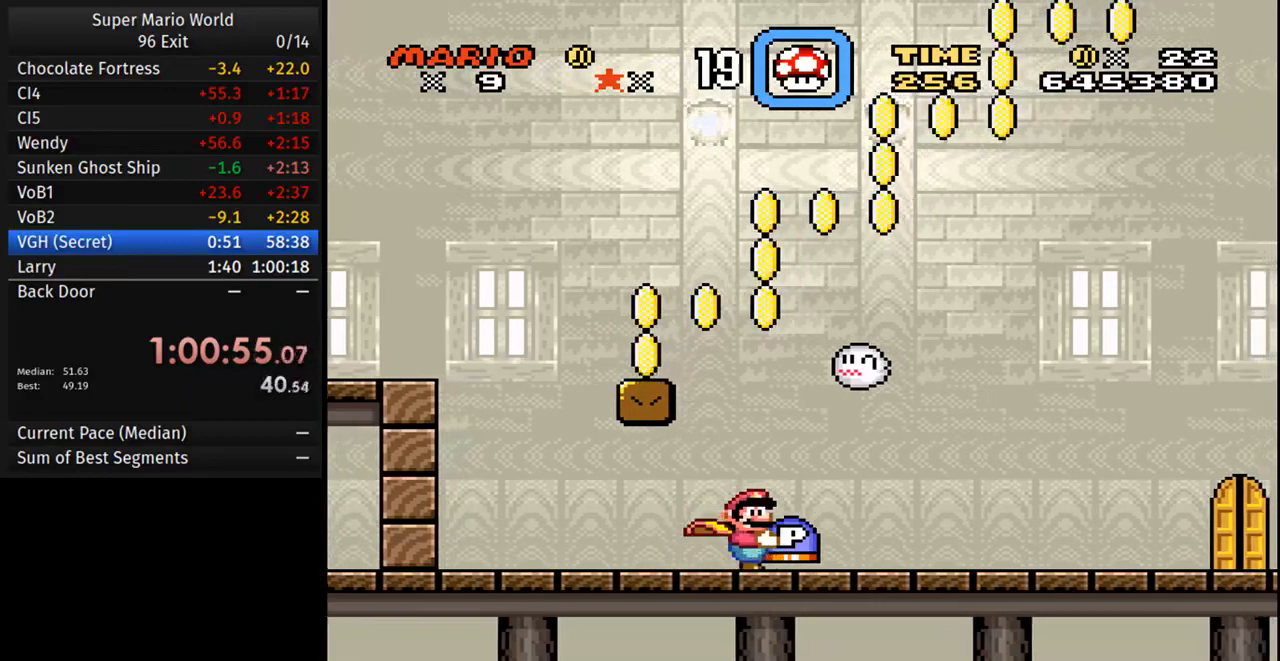
{"buttons": [], "events": [[117, "Y", "up"], [217, "B", "down"], [300, "B", "up"], [300, "DPAD_RIGHT", "down"], [367, "DPAD_RIGHT", "up"]]}
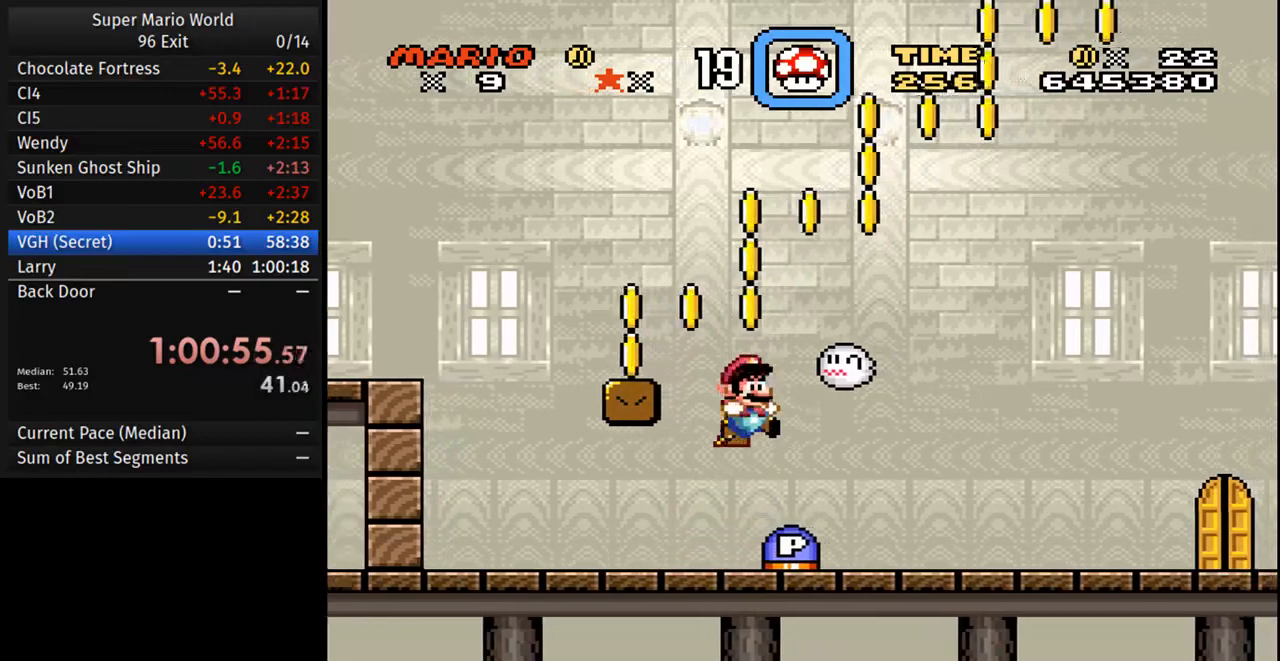
{"buttons": ["Y", "DPAD_LEFT"], "events": [[200, "DPAD_LEFT", "down"], [250, "Y", "down"]]}
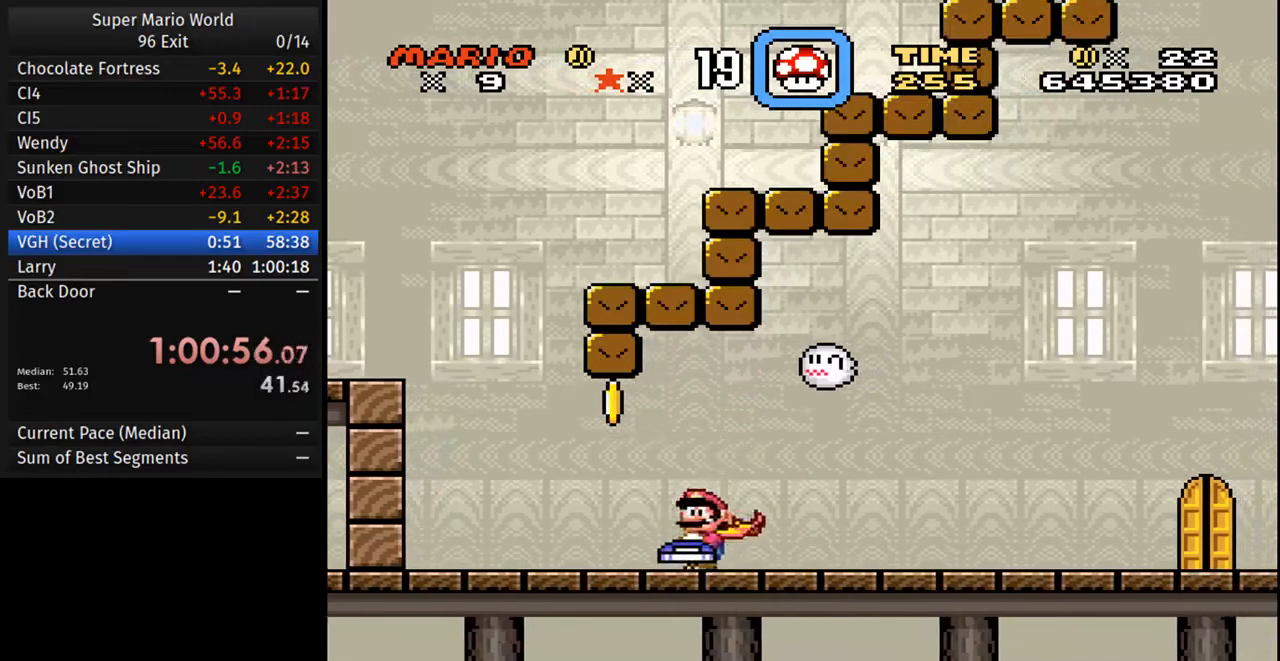
{"buttons": ["B", "Y", "DPAD_LEFT"], "events": [[283, "B", "down"]]}
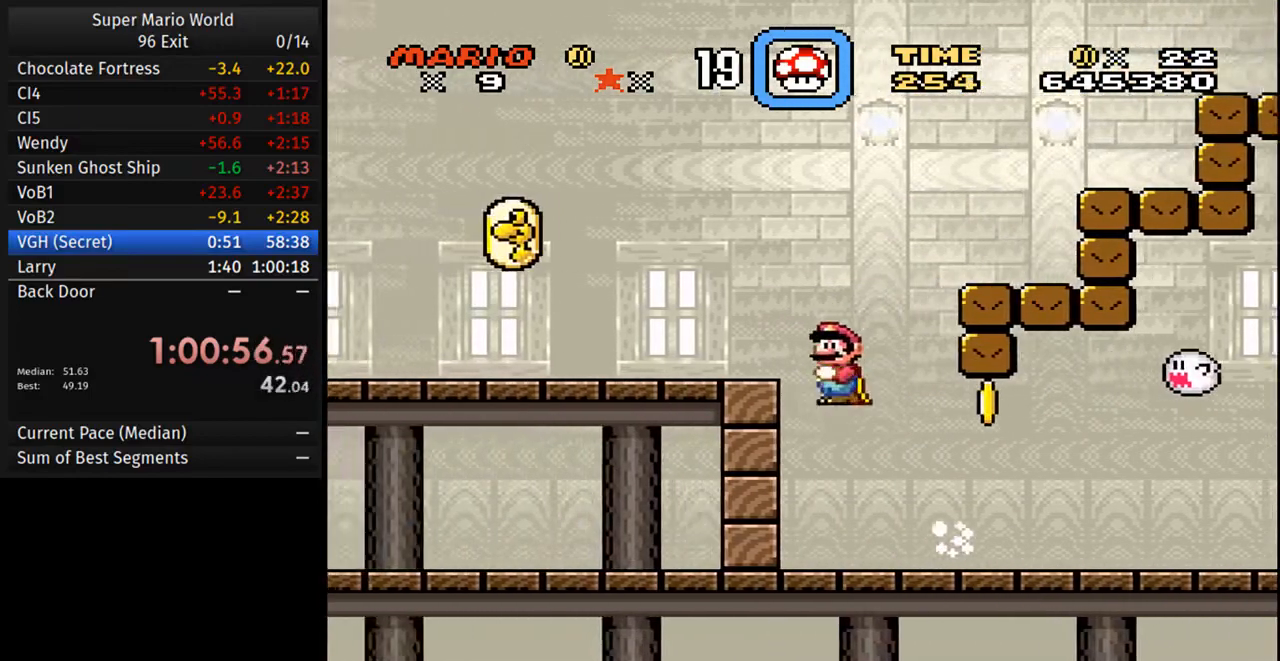
{"buttons": ["Y", "DPAD_RIGHT"], "events": [[50, "B", "up"], [150, "DPAD_LEFT", "up"], [183, "DPAD_RIGHT", "down"]]}
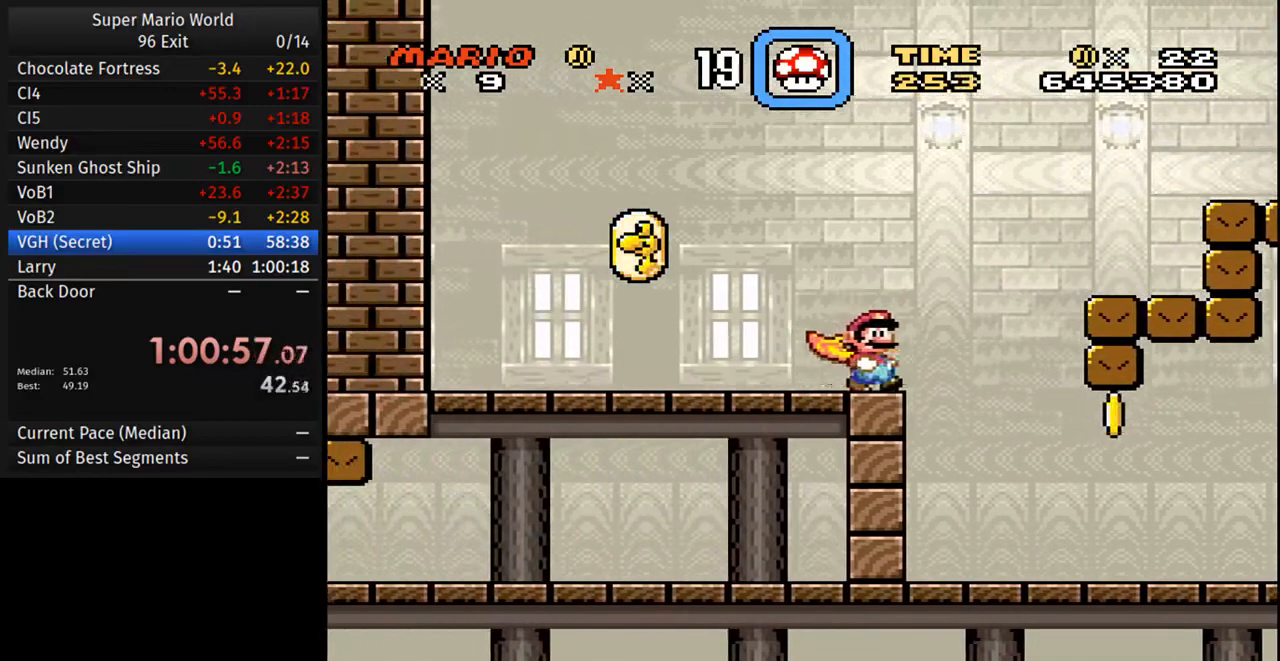
{"buttons": ["B", "Y", "DPAD_RIGHT"], "events": [[17, "B", "down"]]}
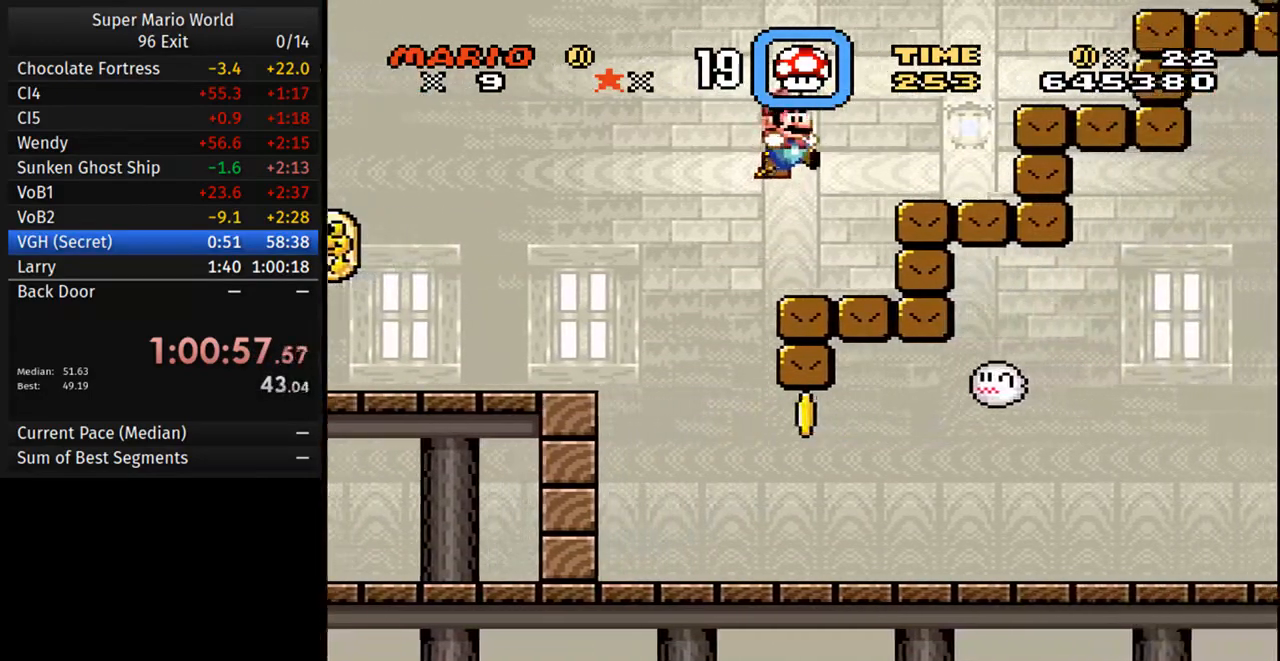
{"buttons": ["B", "Y", "DPAD_RIGHT"], "events": [[300, "B", "up"], [400, "B", "down"]]}
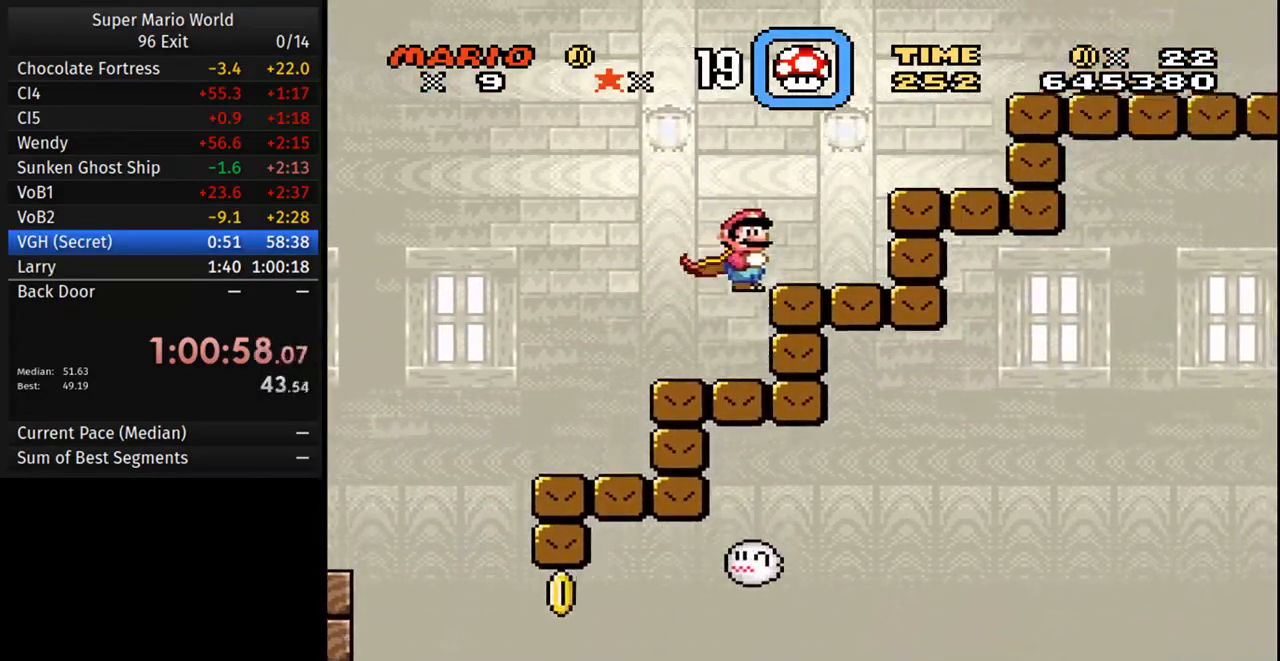
{"buttons": ["Y", "DPAD_RIGHT"], "events": [[350, "B", "up"]]}
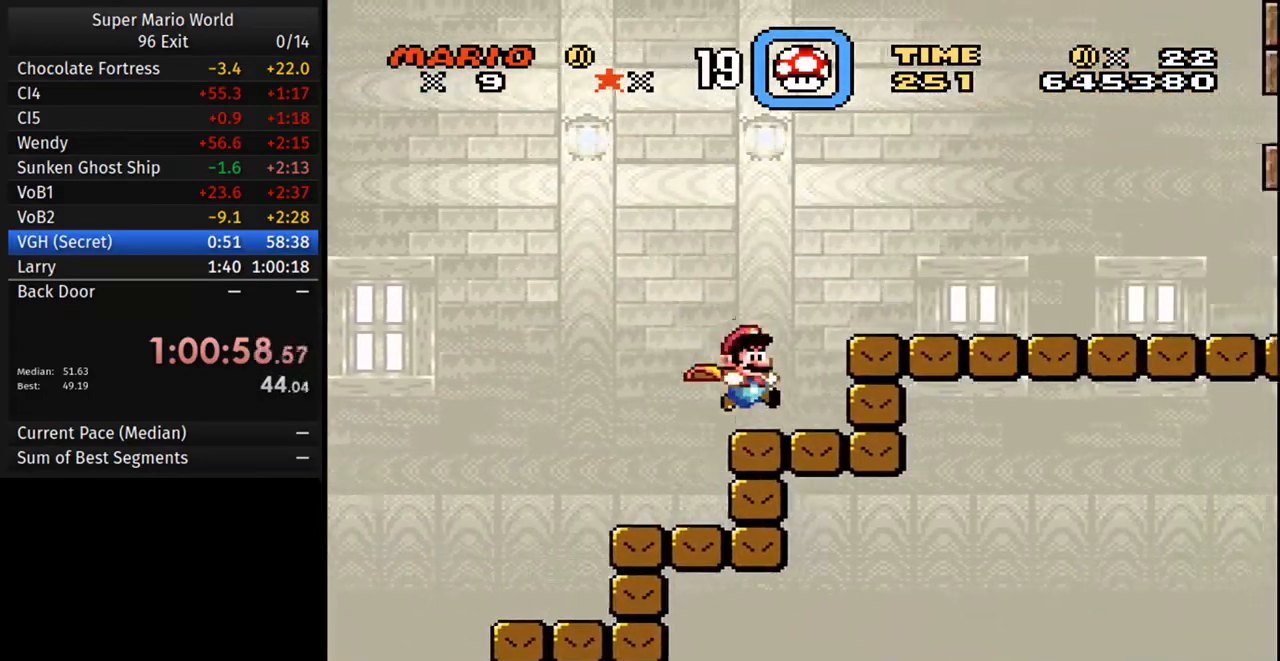
{"buttons": ["Y", "DPAD_RIGHT"], "events": [[117, "B", "down"], [217, "B", "up"]]}
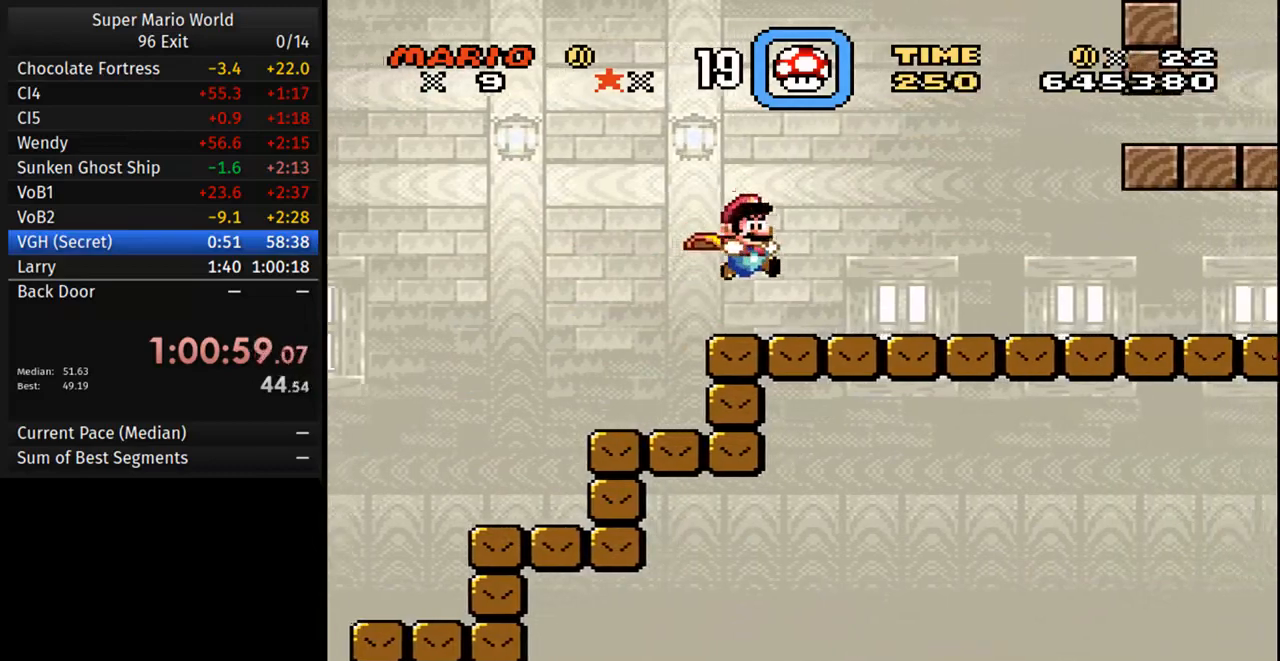
{"buttons": ["B", "Y", "DPAD_DOWN", "DPAD_RIGHT"], "events": [[383, "B", "down"], [383, "DPAD_DOWN", "down"]]}
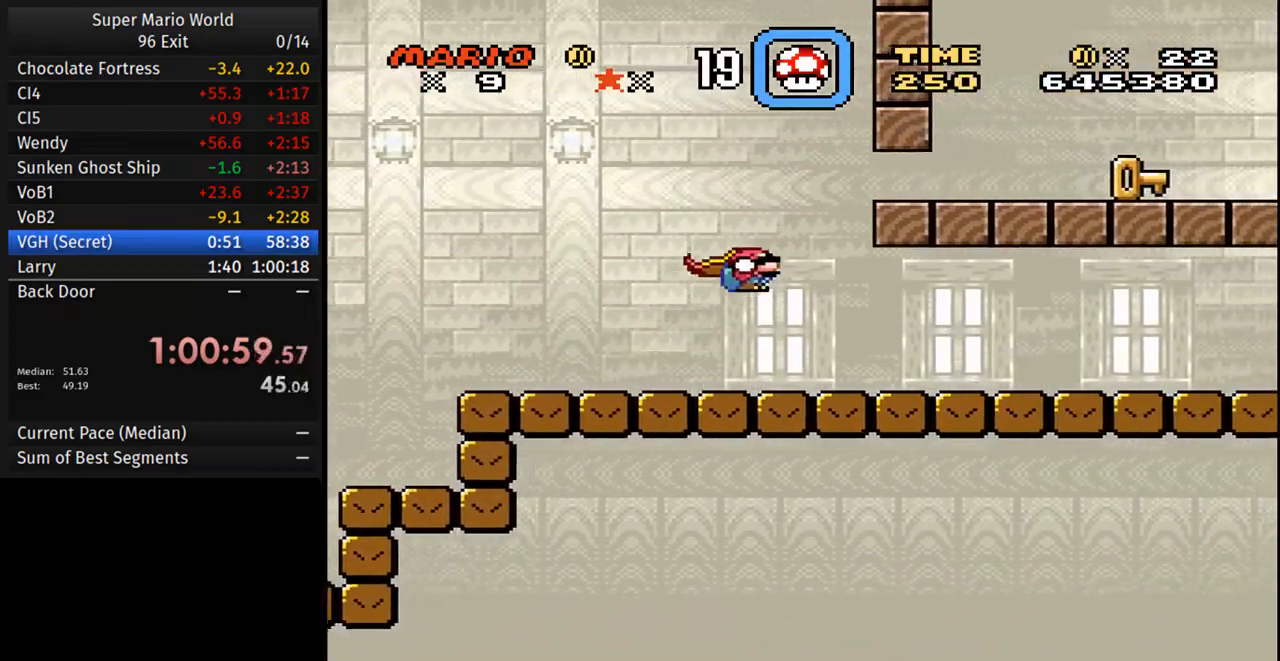
{"buttons": ["B", "Y", "DPAD_DOWN", "DPAD_RIGHT"], "events": [[33, "B", "up"], [83, "B", "down"]]}
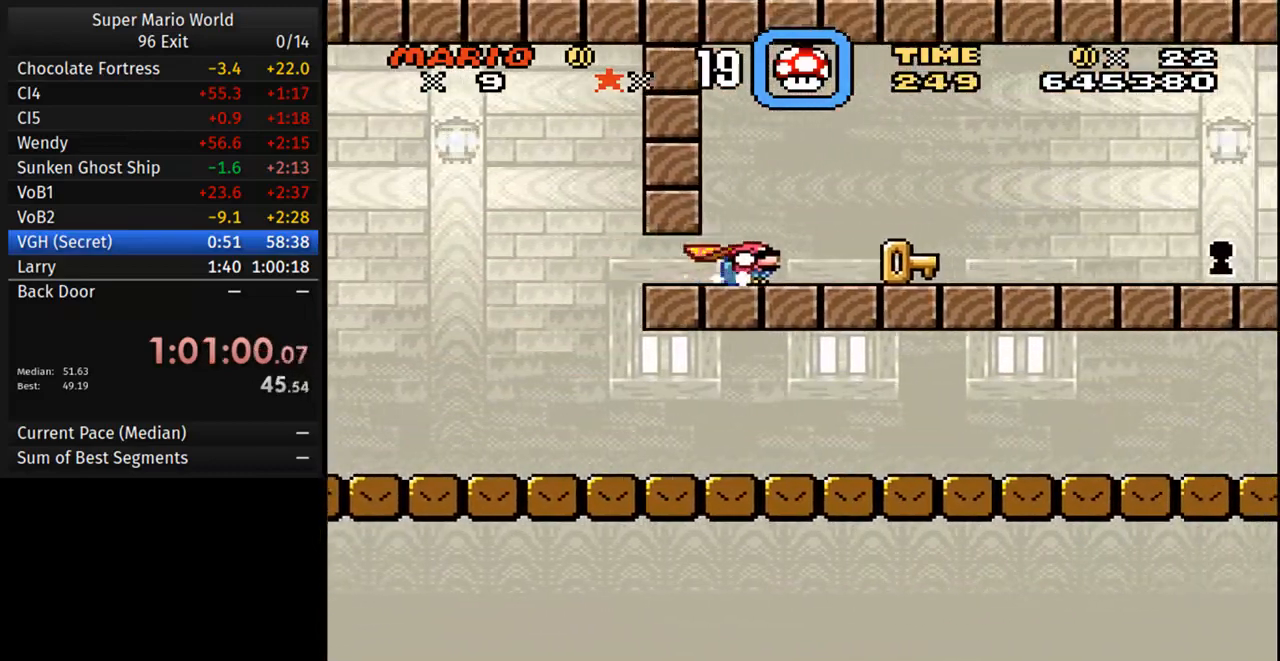
{"buttons": ["Y", "DPAD_RIGHT"], "events": [[33, "B", "up"], [50, "DPAD_DOWN", "up"]]}
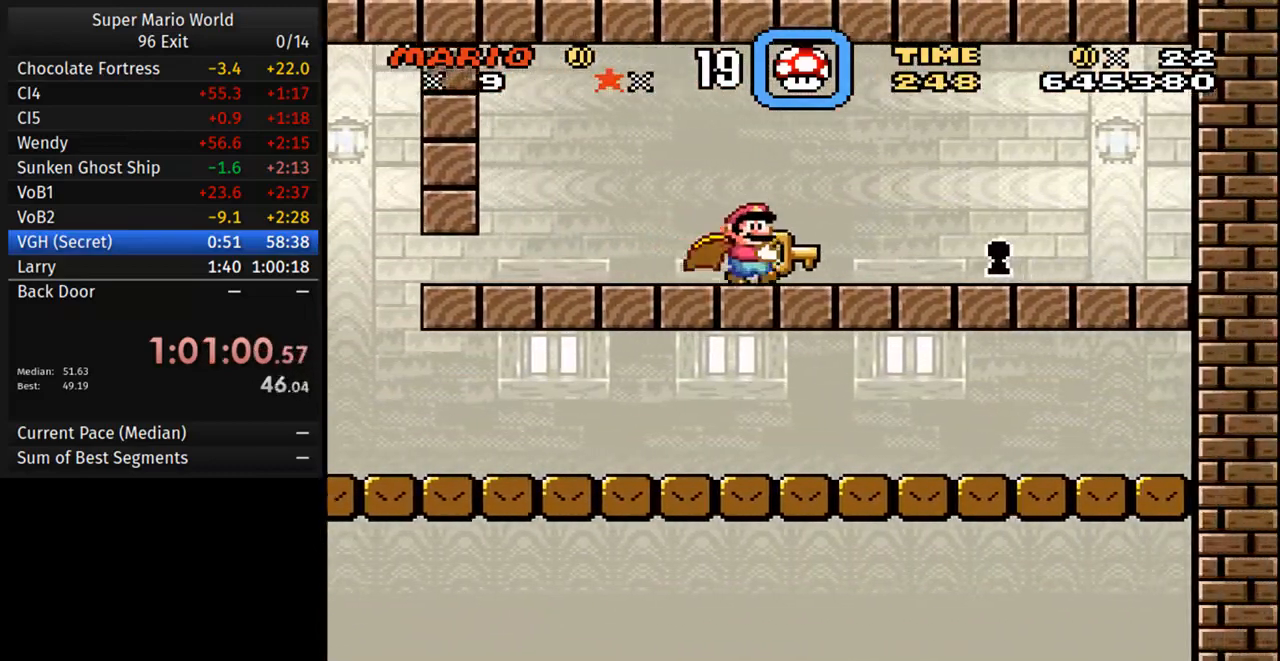
{"buttons": ["Y", "DPAD_RIGHT"], "events": []}
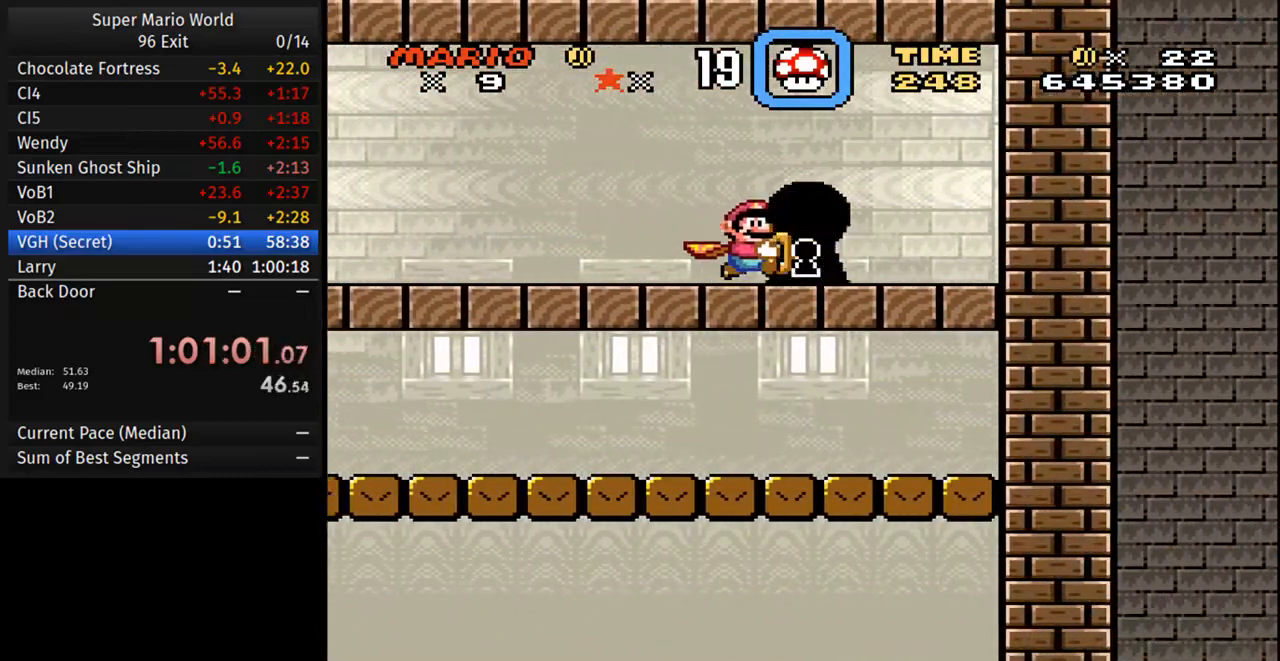
{"buttons": [], "events": [[100, "Y", "up"], [150, "DPAD_RIGHT", "up"]]}
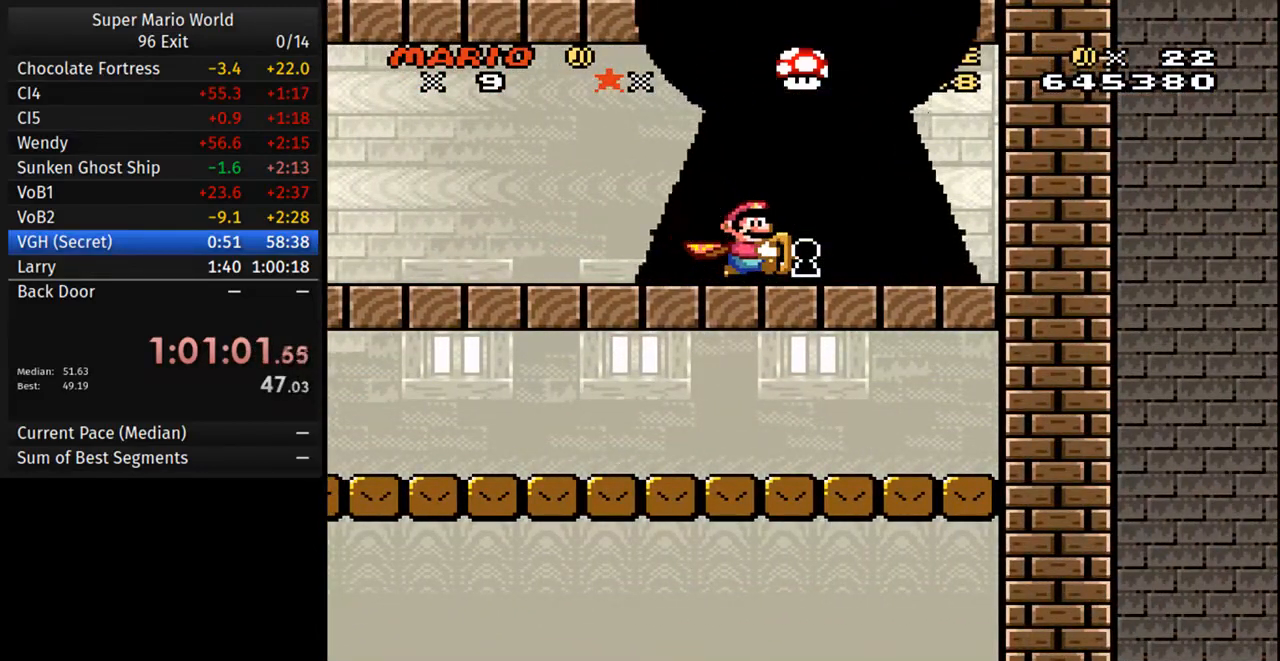
{"buttons": [], "events": []}